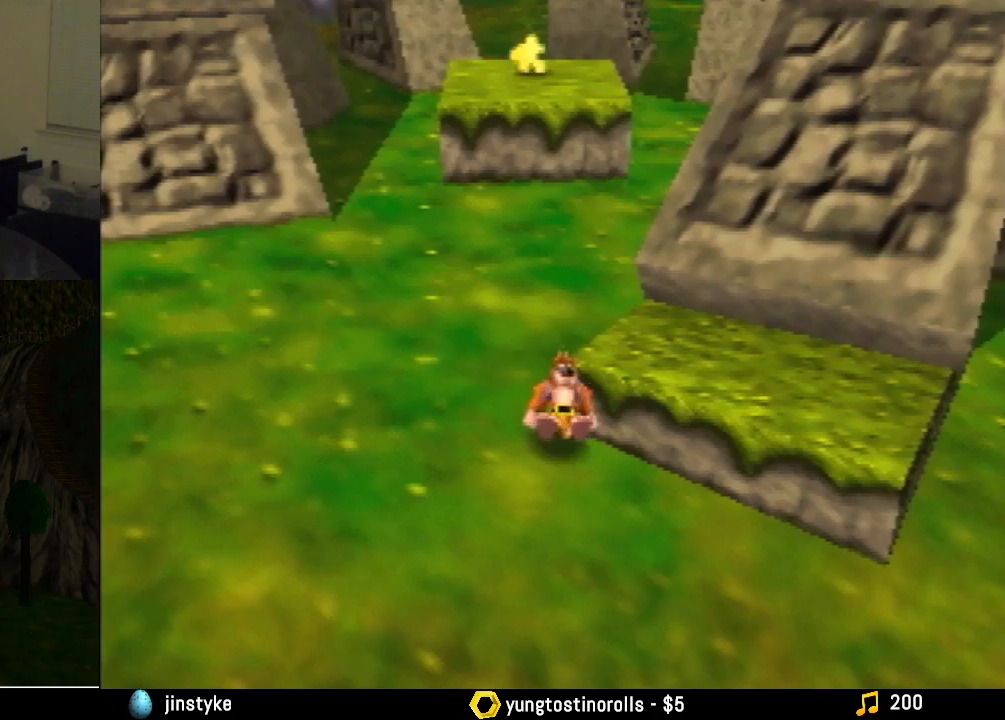
Gameplay with a controller (Nintendo layout); each line is a JSON object with the inputs held at the frame after it. "events" lists button and stick changes between this image and that frame as [ms after this image, input, new state], when the widget could be followed in between. Not read: L1 L3 R1 R3.
{"buttons": ["Z"], "left_stick": "center", "events": []}
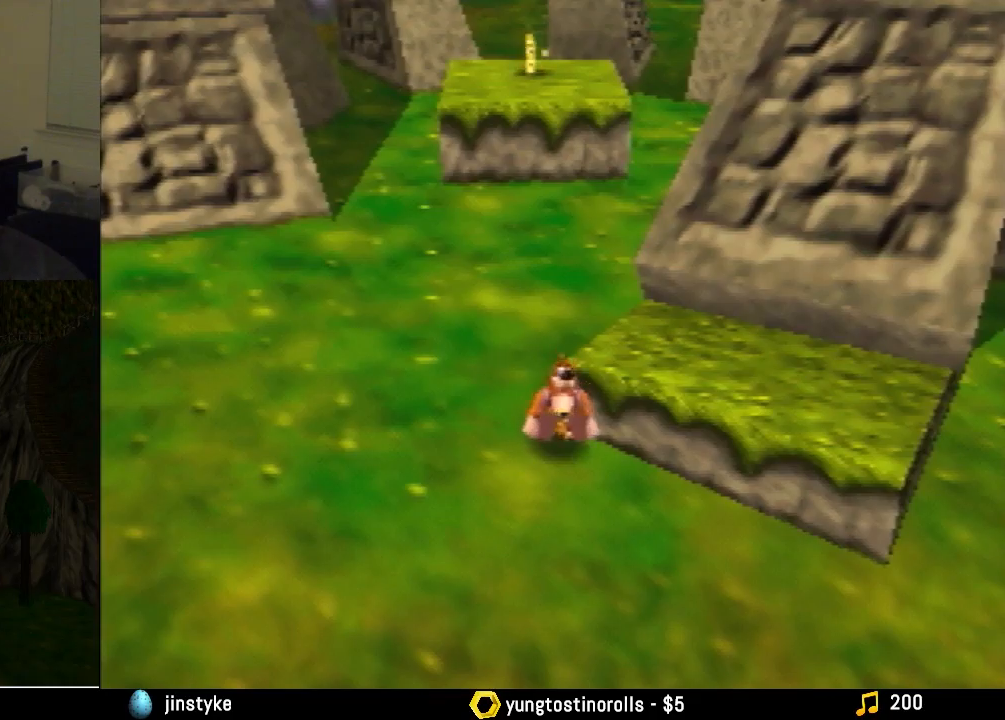
{"buttons": ["Z"], "left_stick": "center", "events": []}
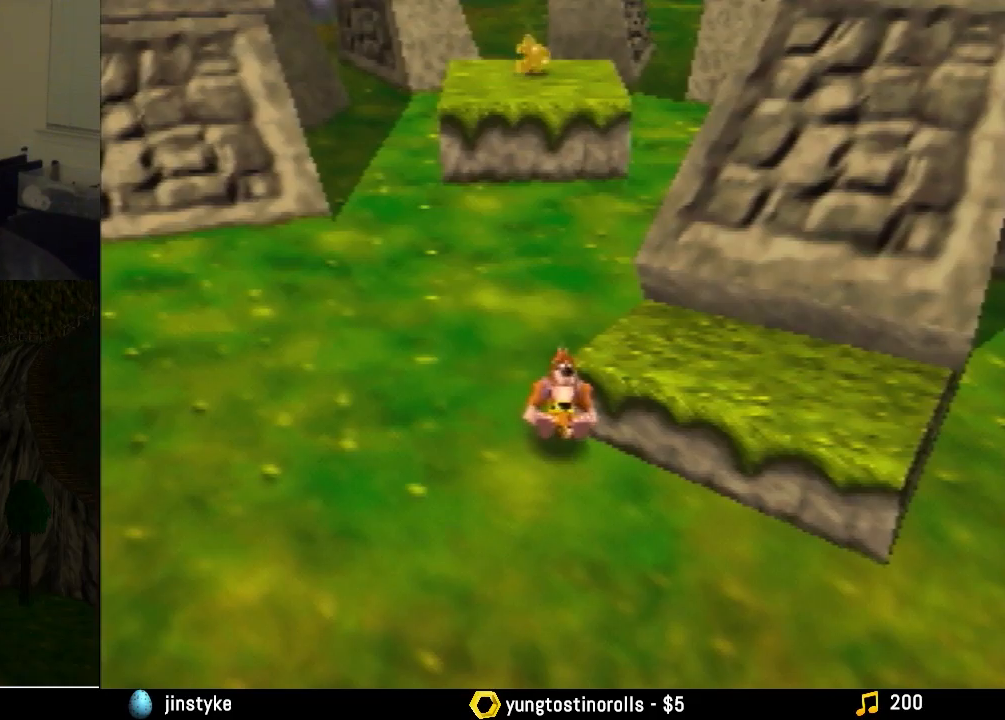
{"buttons": ["Z"], "left_stick": "center", "events": []}
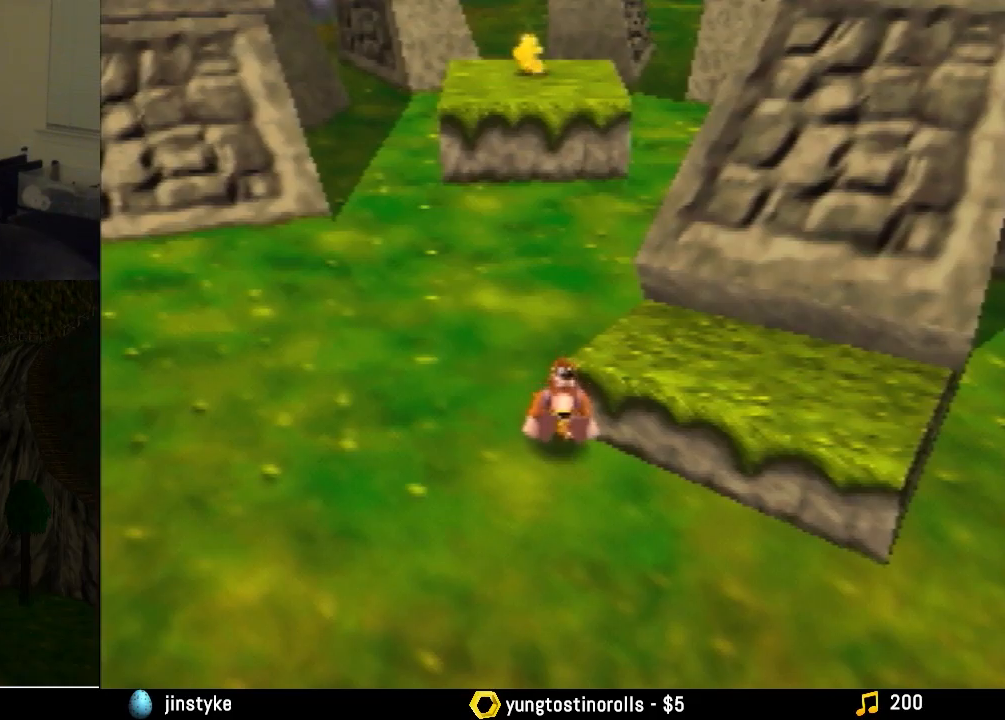
{"buttons": ["Z"], "left_stick": "center", "events": []}
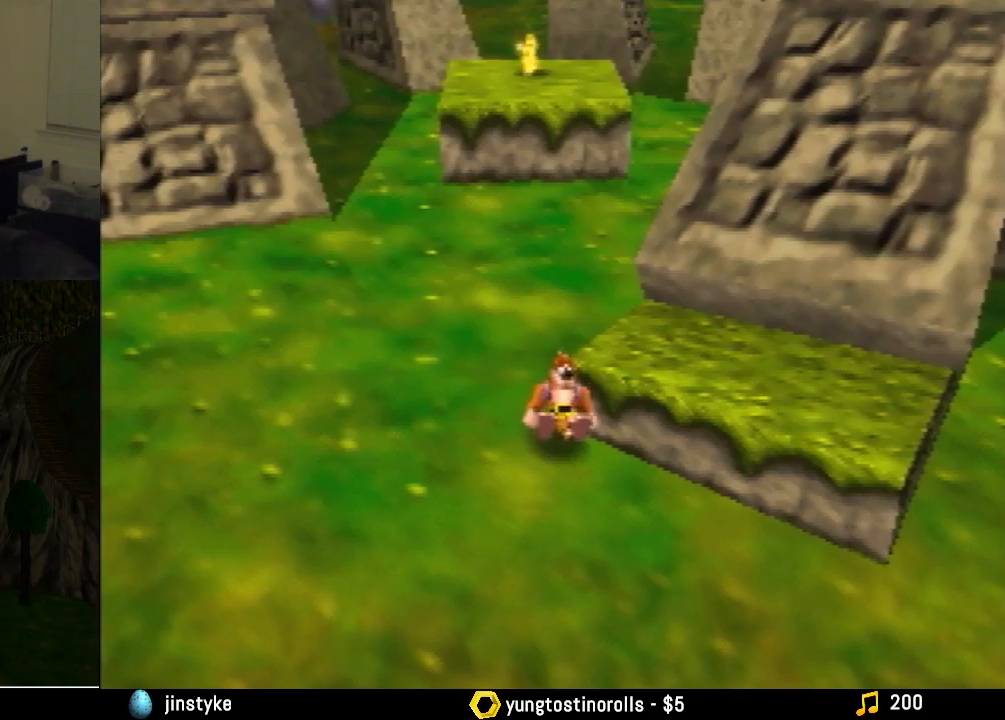
{"buttons": ["Z"], "left_stick": "center", "events": []}
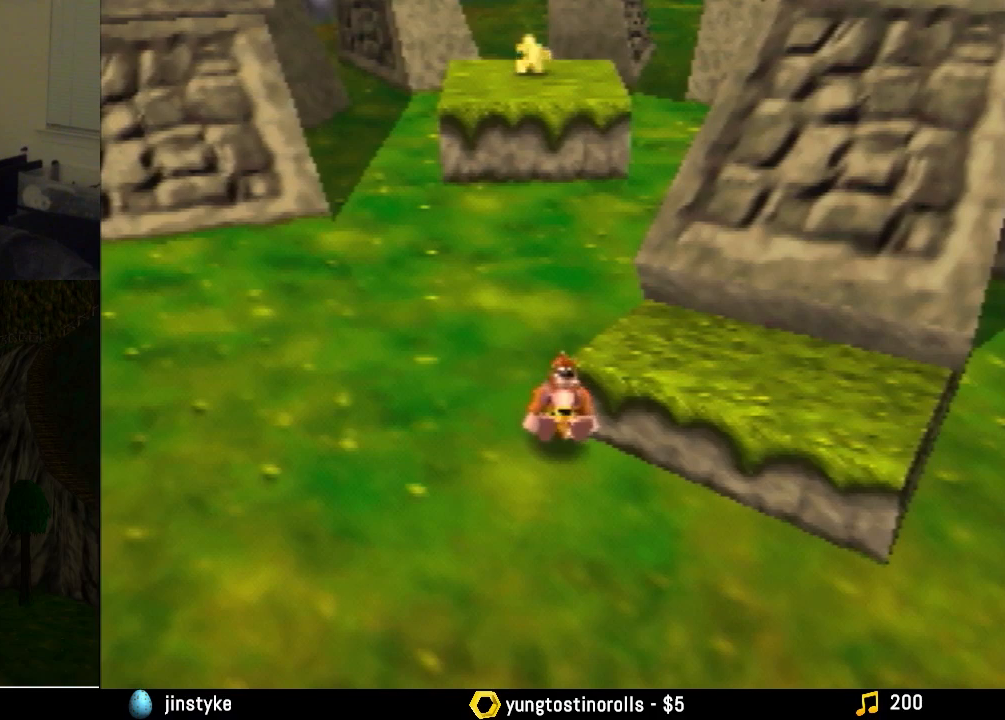
{"buttons": ["Z"], "left_stick": "down", "events": [[500, "left_stick", "down"]]}
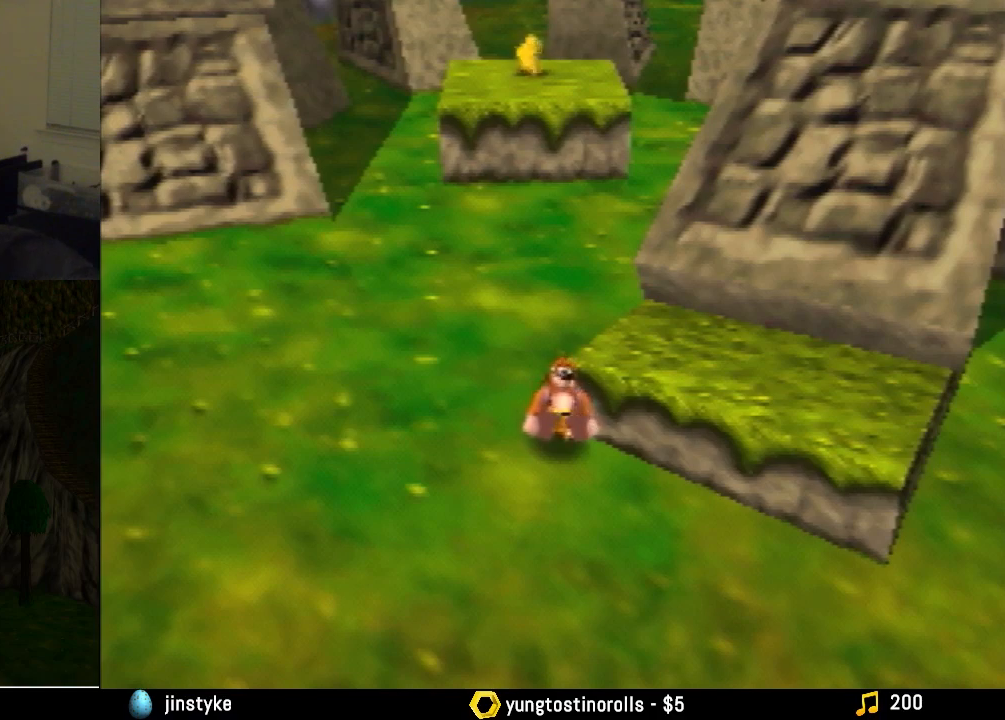
{"buttons": ["Z"], "left_stick": "down", "events": []}
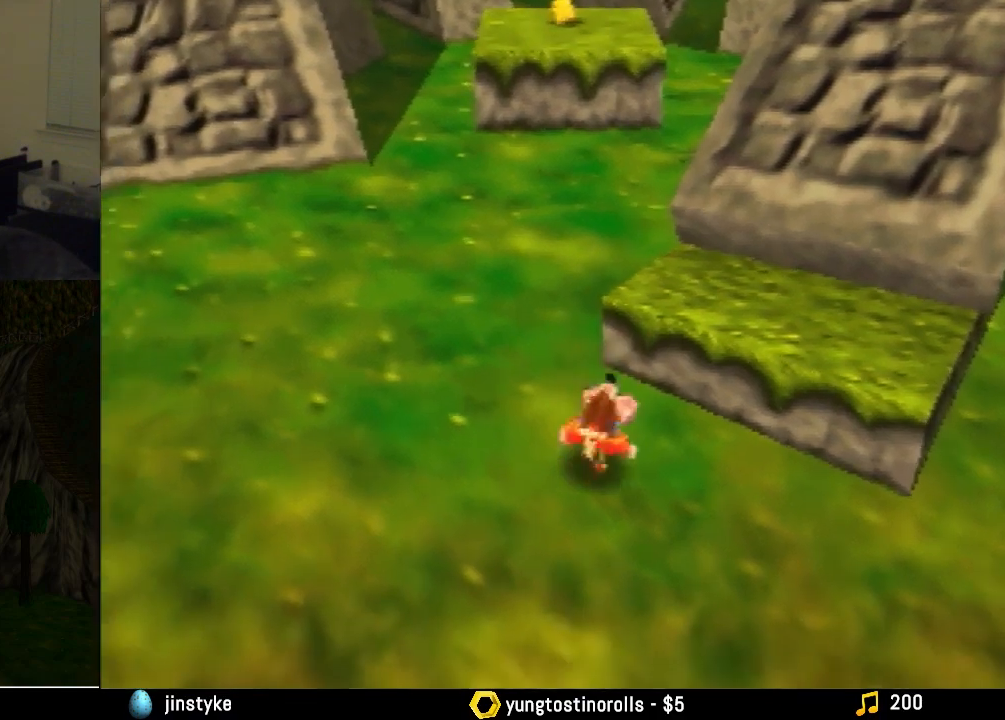
{"buttons": ["Z"], "left_stick": "down", "events": []}
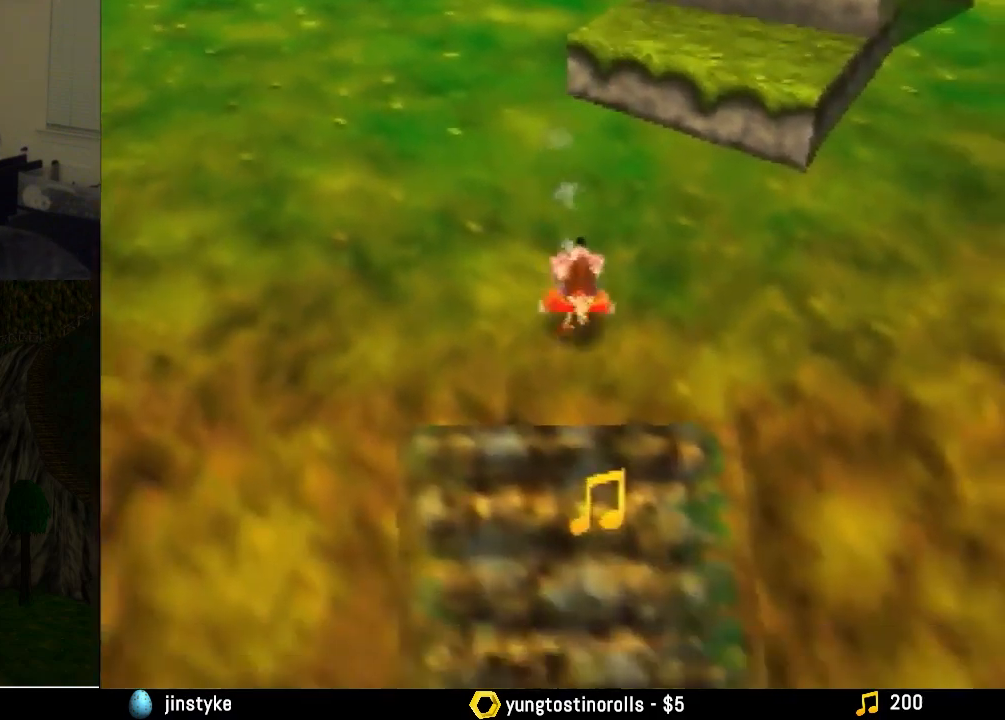
{"buttons": ["Z"], "left_stick": "center", "events": [[167, "left_stick", "center"]]}
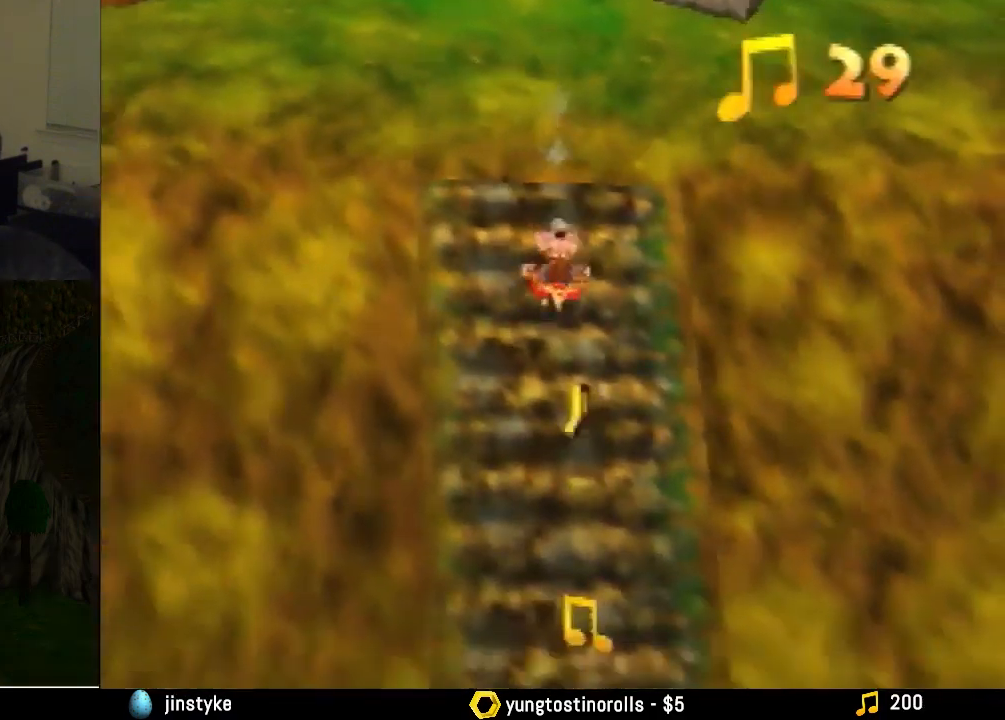
{"buttons": ["Z"], "left_stick": "center", "events": []}
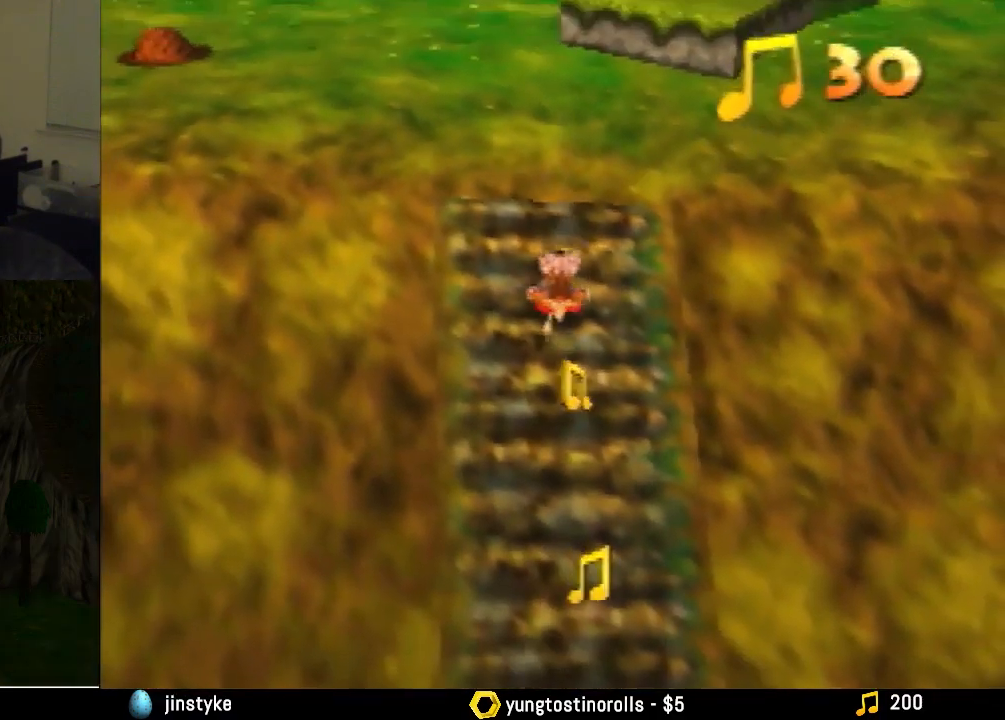
{"buttons": ["Z"], "left_stick": "center", "events": []}
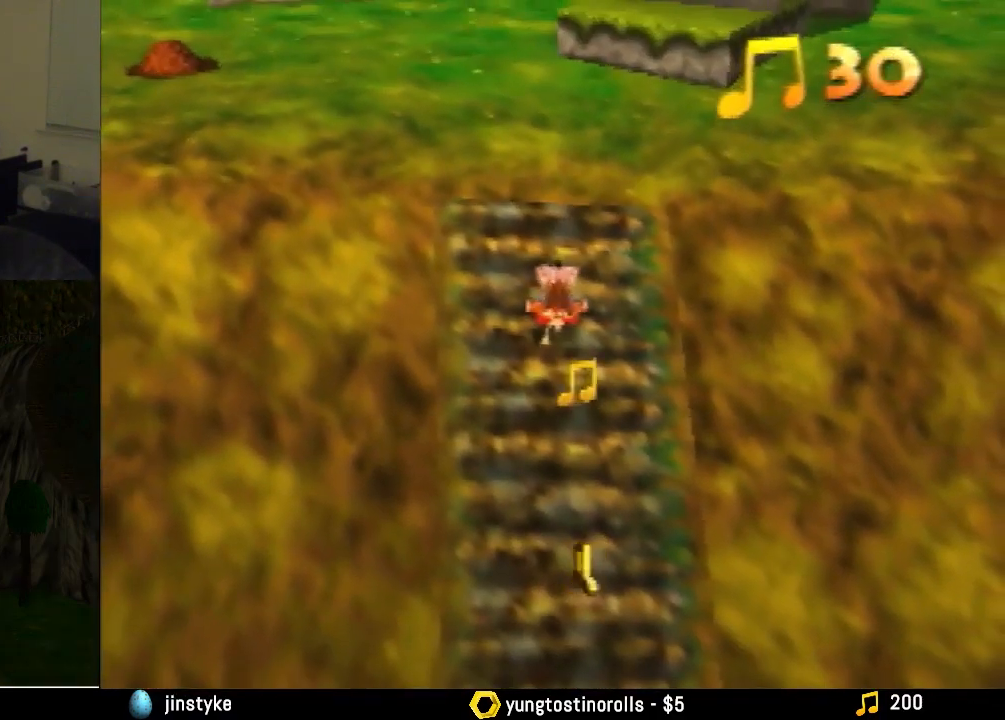
{"buttons": ["Z"], "left_stick": "down", "events": [[367, "left_stick", "down"]]}
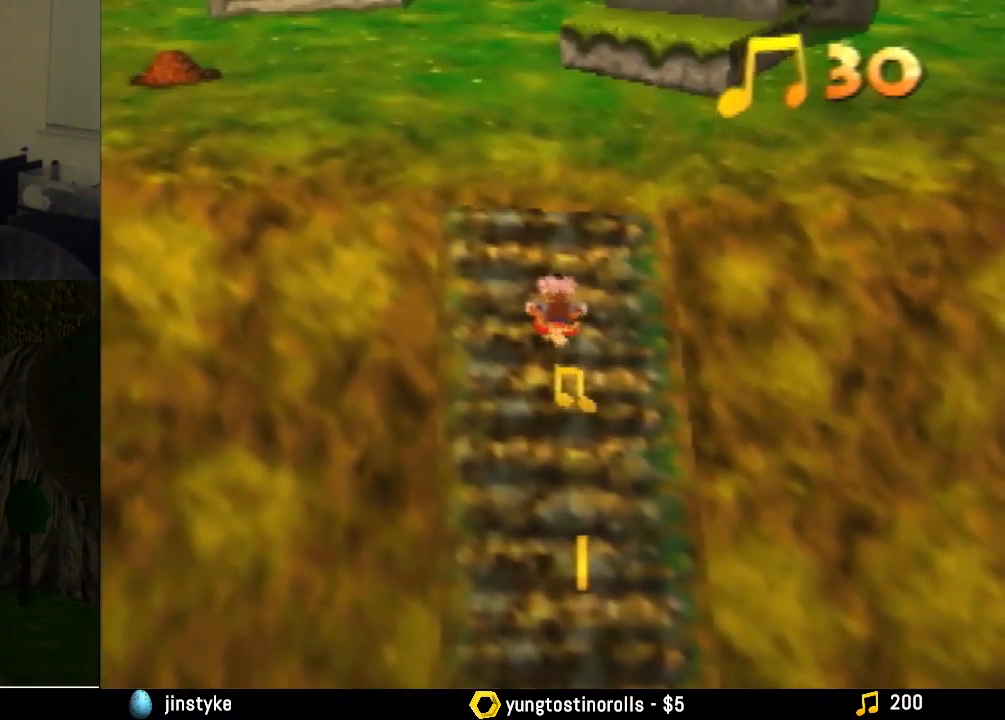
{"buttons": ["Z"], "left_stick": "center", "events": [[267, "left_stick", "center"]]}
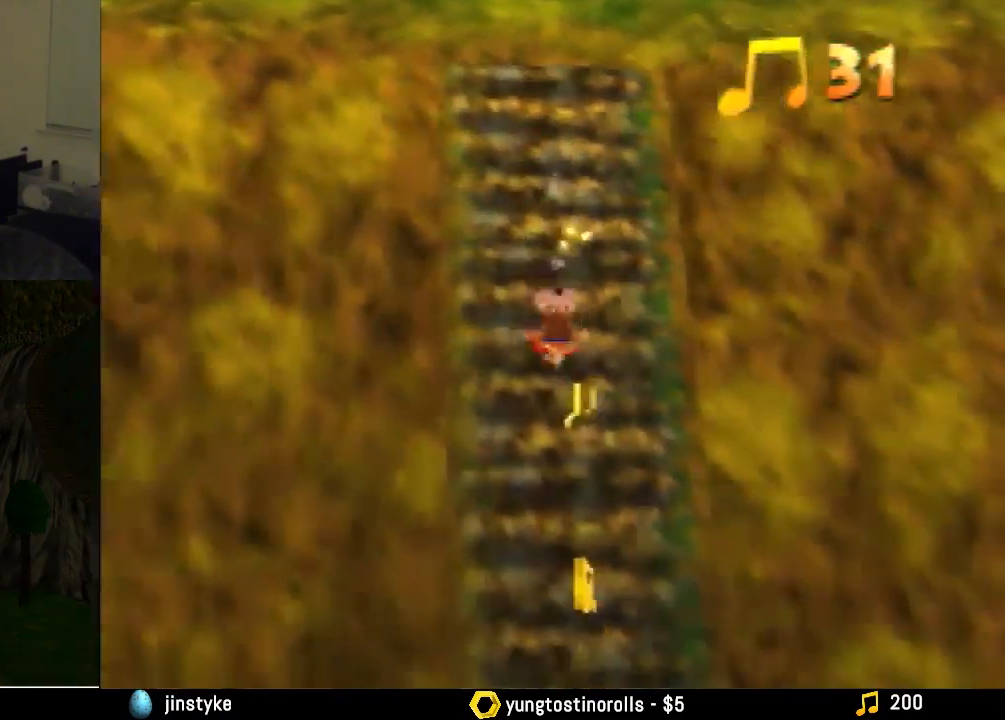
{"buttons": ["Z"], "left_stick": "down", "events": [[200, "left_stick", "down"]]}
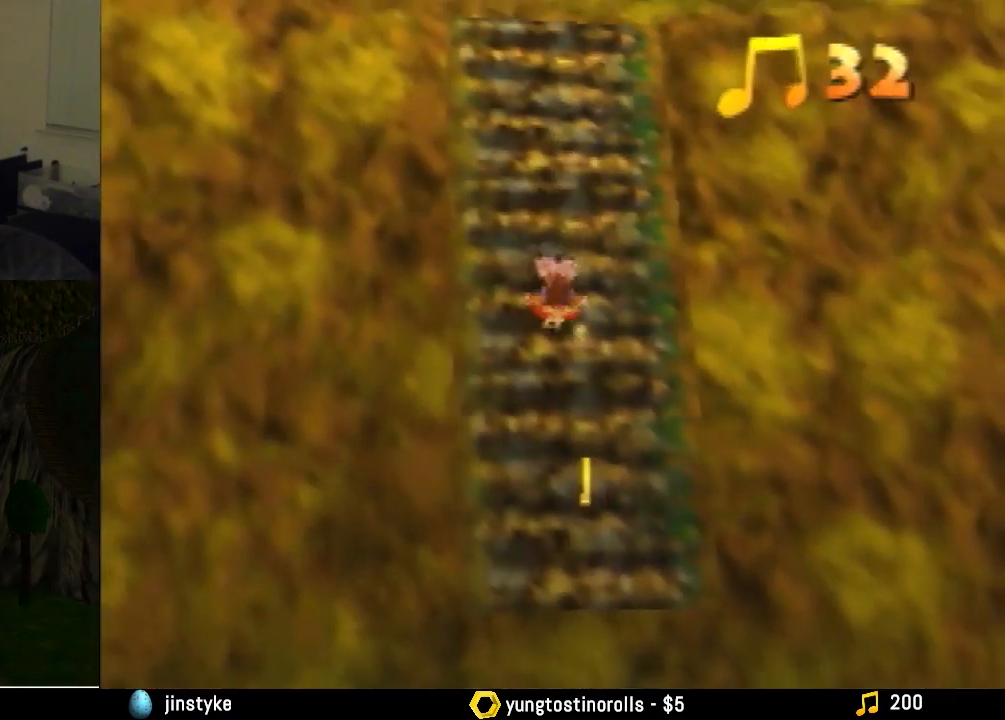
{"buttons": ["Z"], "left_stick": "center", "events": [[133, "left_stick", "center"]]}
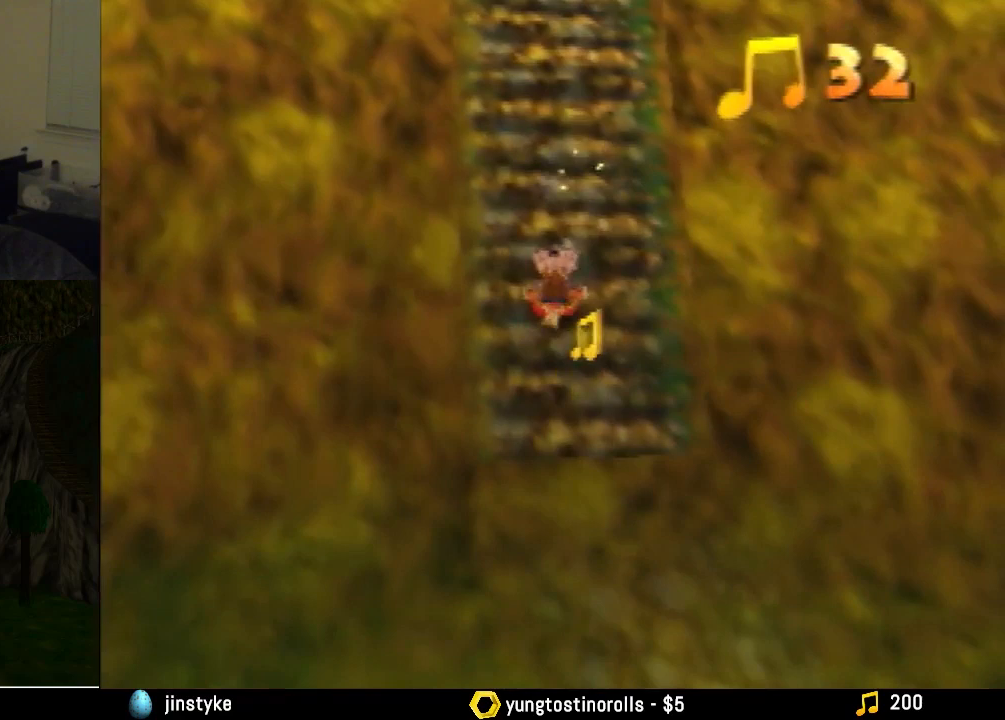
{"buttons": ["Z"], "left_stick": "down", "events": [[133, "left_stick", "down"]]}
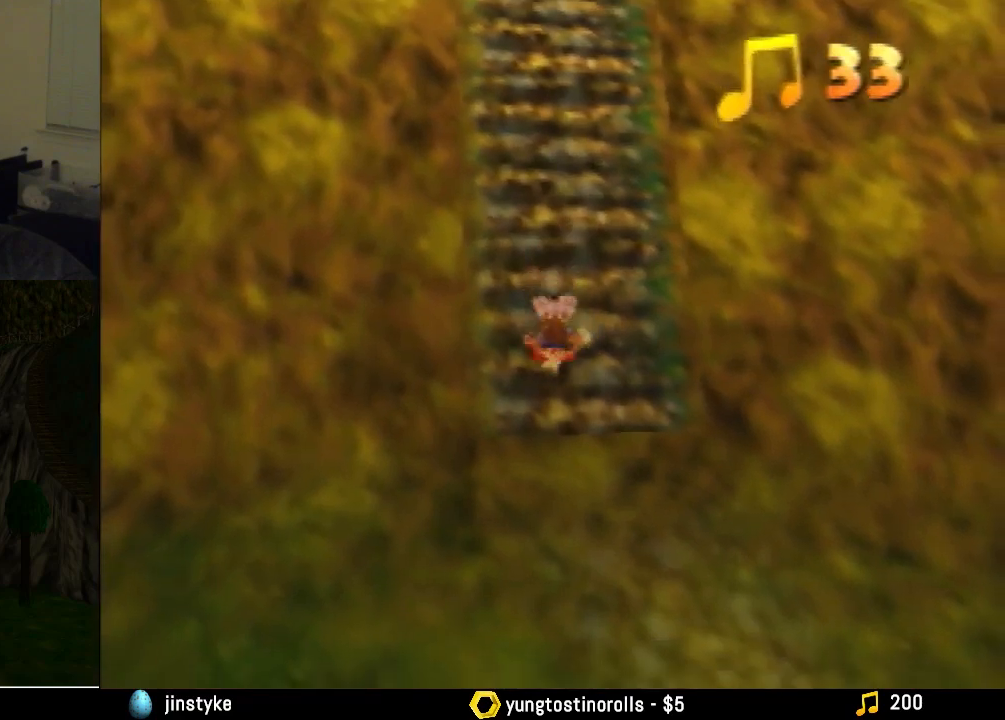
{"buttons": ["Z"], "left_stick": "center", "events": [[100, "left_stick", "center"]]}
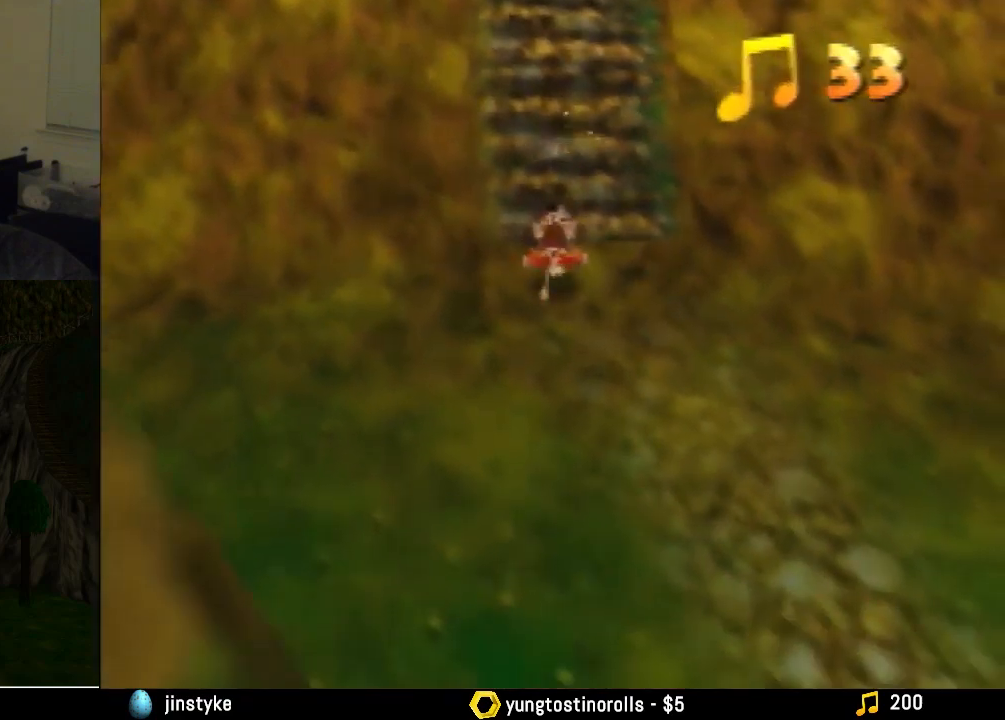
{"buttons": ["Z"], "left_stick": "center", "events": []}
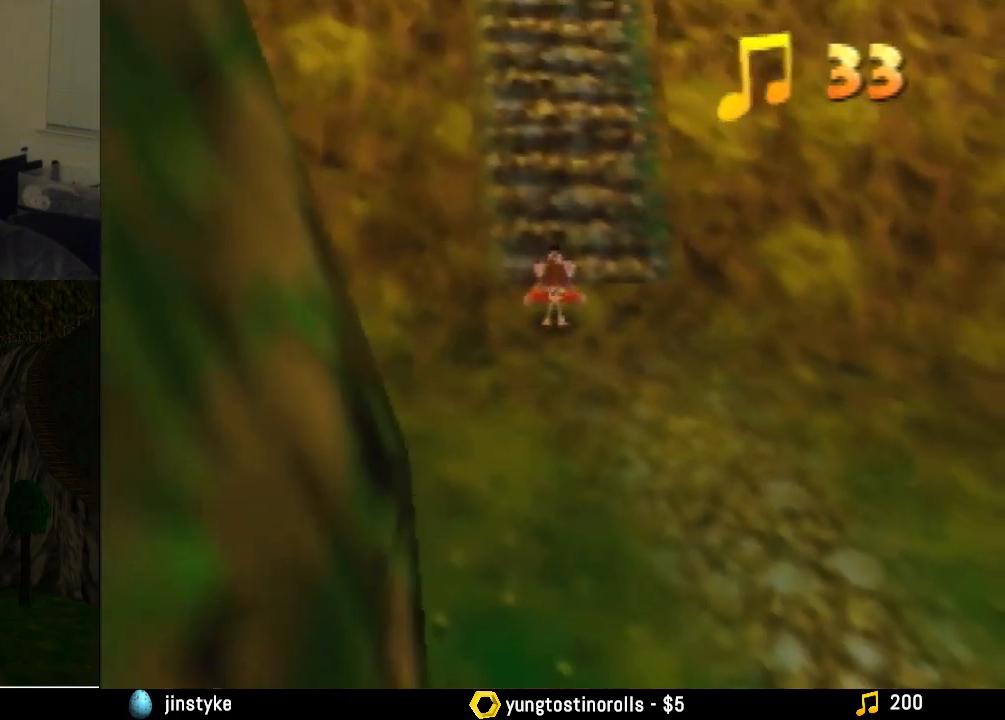
{"buttons": ["Z"], "left_stick": "up", "events": [[167, "left_stick", "up"], [300, "A", "down"], [367, "A", "up"], [467, "A", "down"], [500, "A", "up"]]}
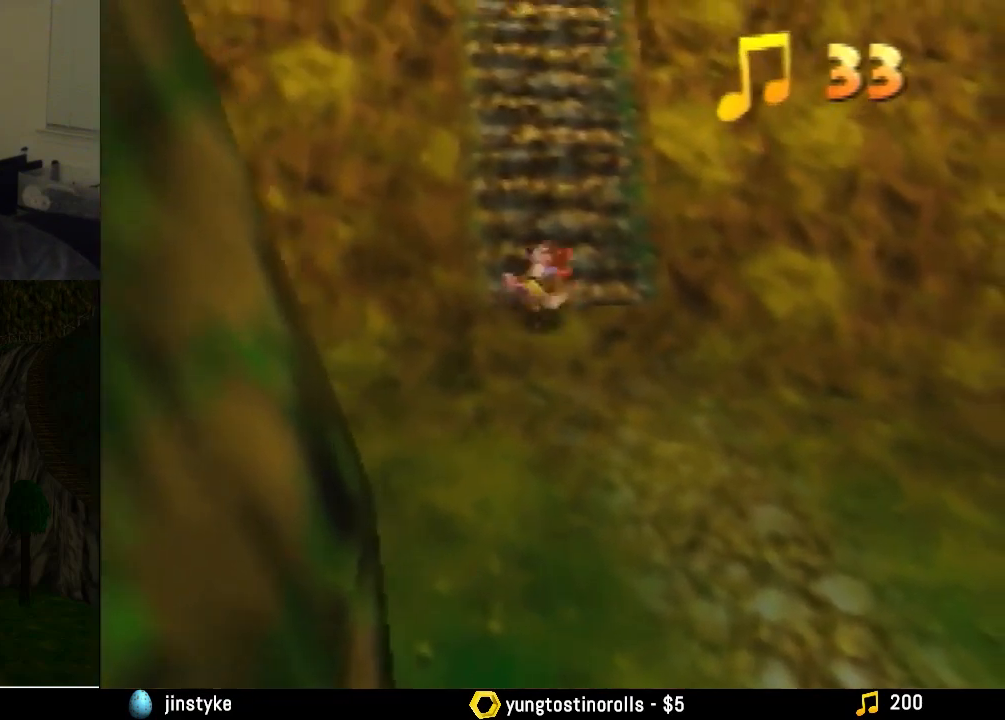
{"buttons": ["A", "Z"], "left_stick": "up", "events": [[67, "A", "down"], [133, "A", "up"], [200, "A", "down"], [267, "A", "up"], [333, "A", "down"], [400, "A", "up"], [500, "A", "down"]]}
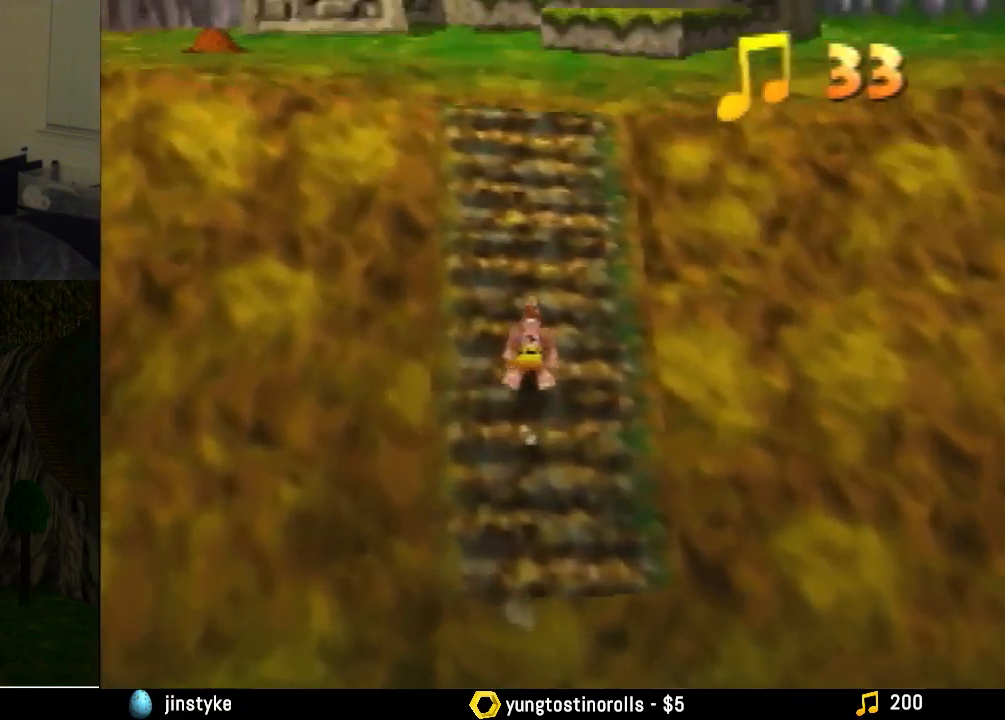
{"buttons": ["A", "Z"], "left_stick": "up", "events": [[33, "A", "up"], [100, "A", "down"], [167, "A", "up"], [233, "A", "down"], [300, "A", "up"], [367, "A", "down"], [400, "A", "up"], [500, "A", "down"]]}
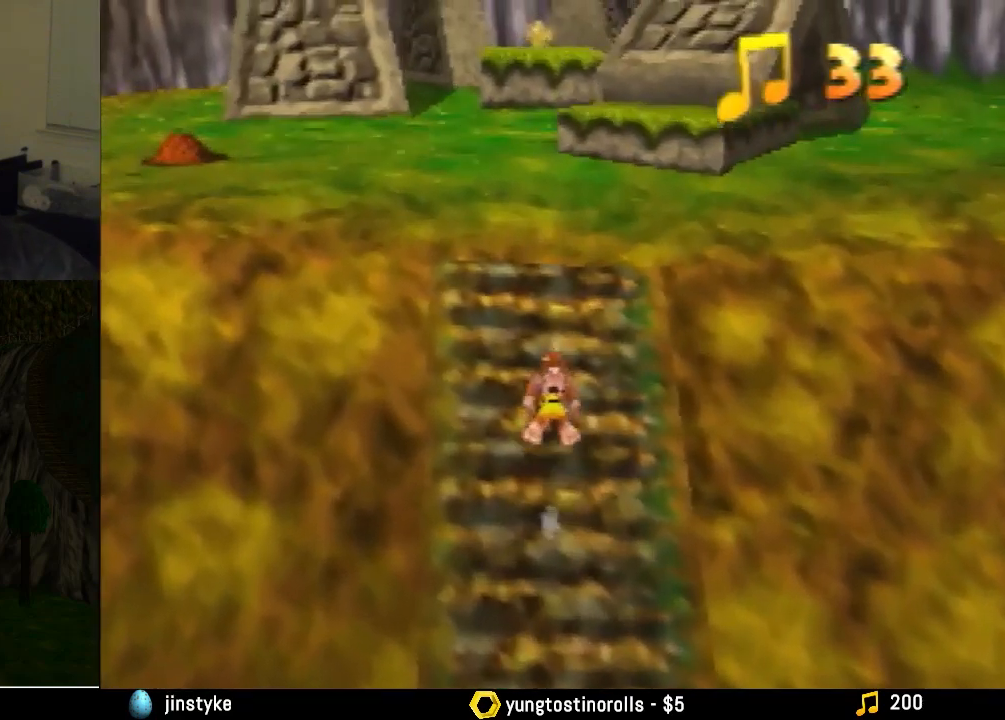
{"buttons": ["Z"], "left_stick": "center", "events": [[33, "A", "up"], [100, "A", "down"], [267, "A", "up"], [400, "left_stick", "center"]]}
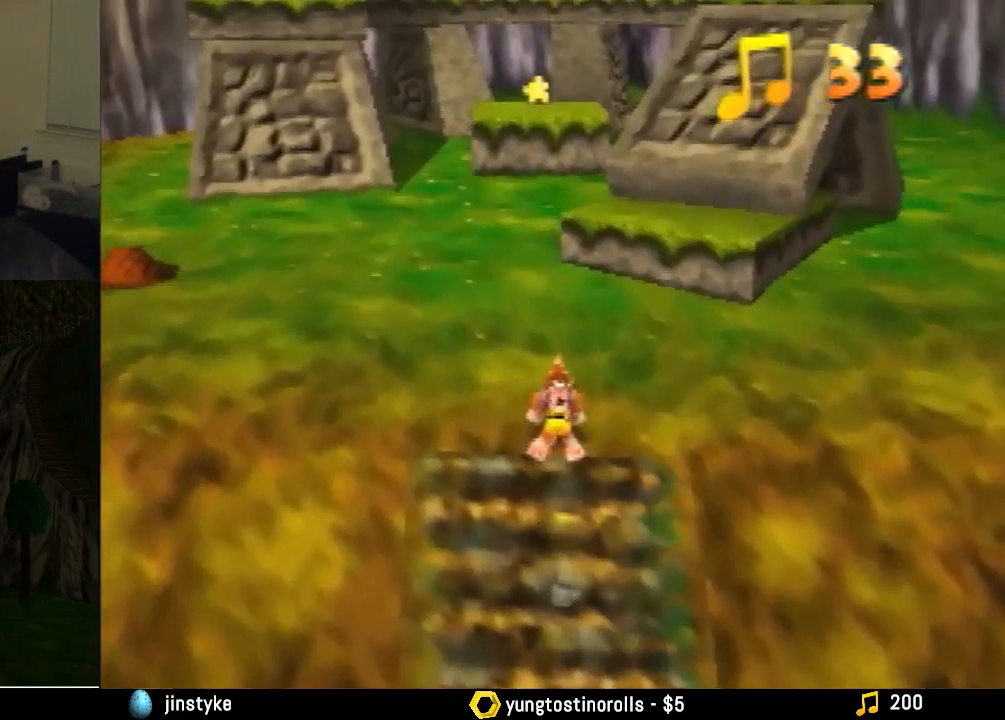
{"buttons": ["Z"], "left_stick": "center", "events": []}